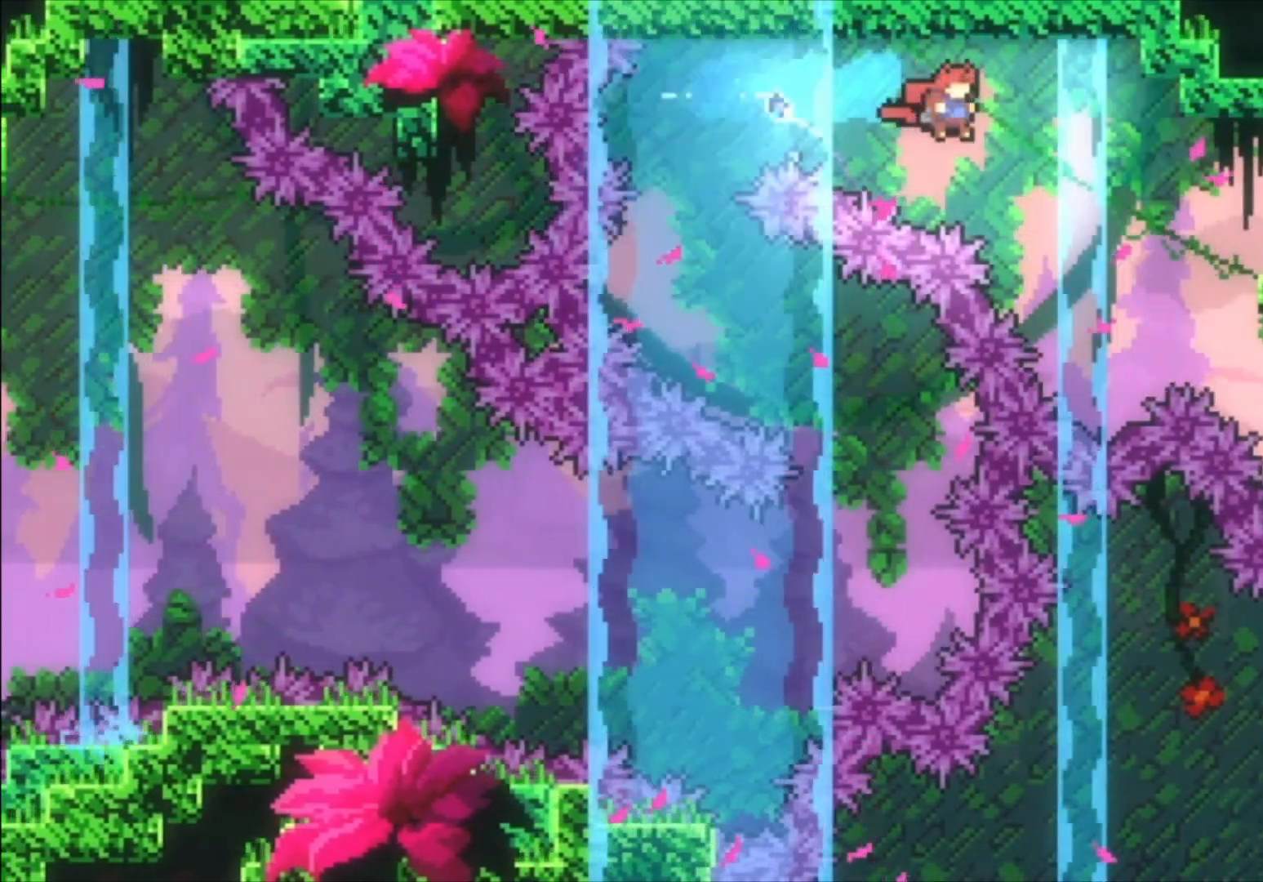
Gameplay with a controller (Xbox layout); each line is a JSON object with the inputs held at the frame after it. "events" lists button and stick changes between this image and that frame as [ms after this image, input, new state], when the widget could be followed in between. Not read: right_stick.
{"buttons": [], "left_stick": "right", "events": [[133, "X", "down"], [267, "X", "up"]]}
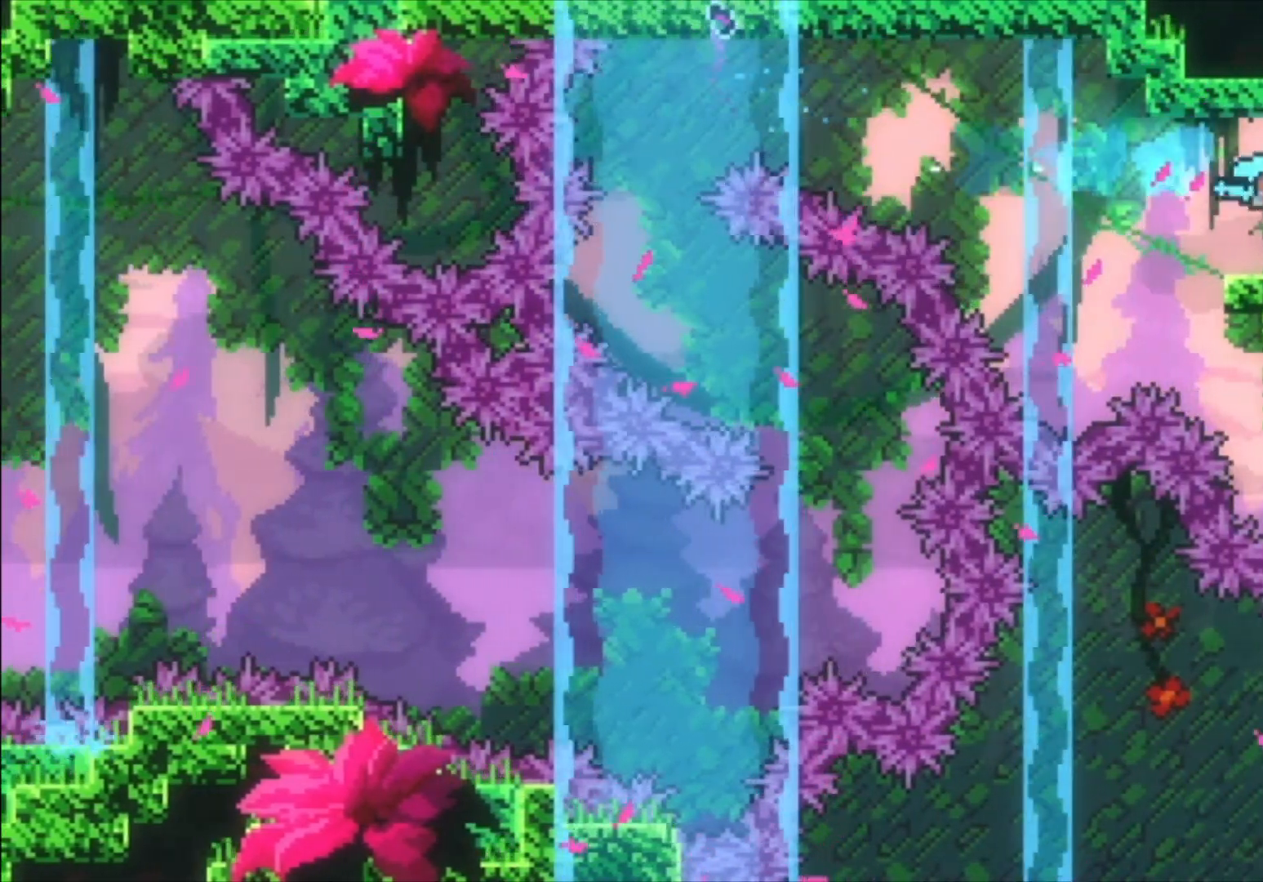
{"buttons": [], "left_stick": "right", "events": []}
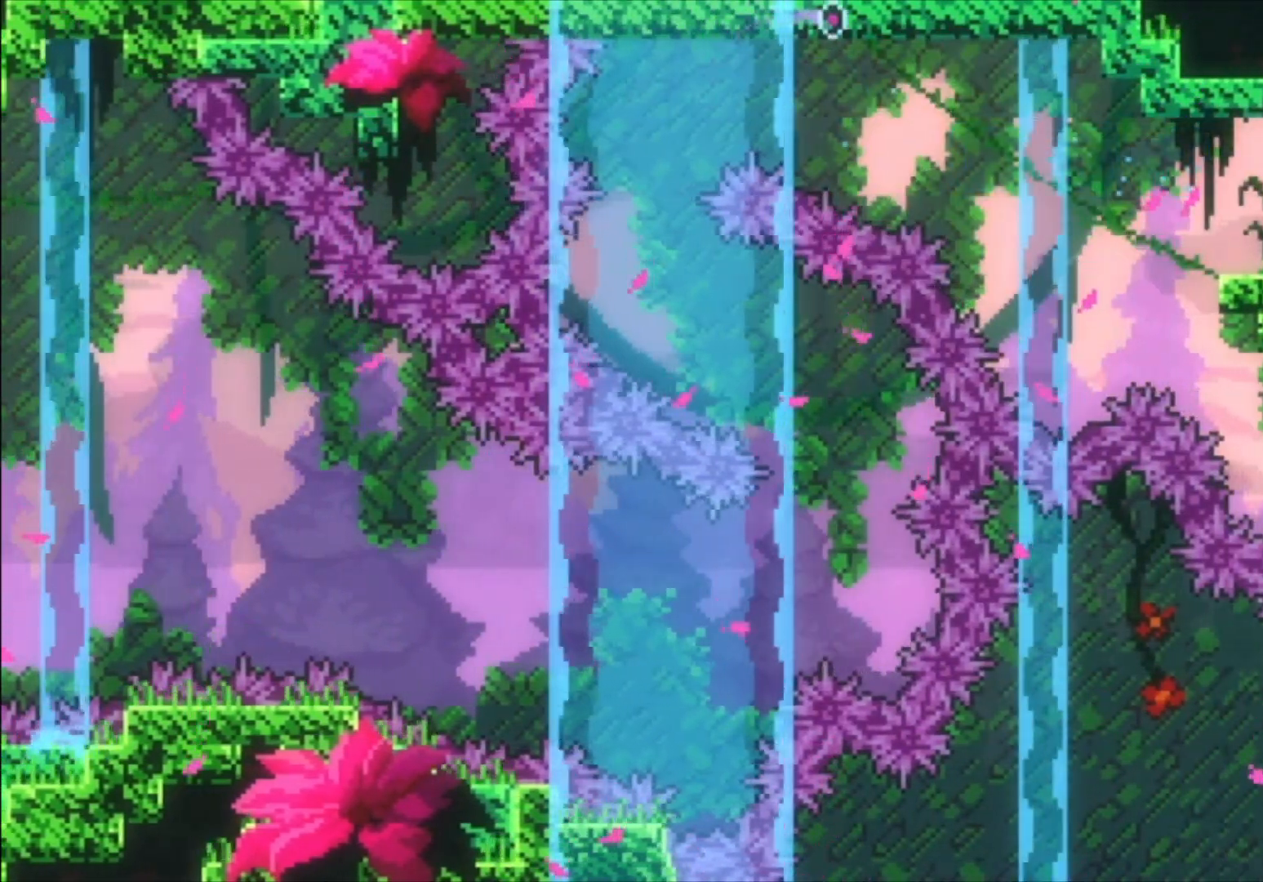
{"buttons": [], "left_stick": "center", "events": [[400, "left_stick", "center"]]}
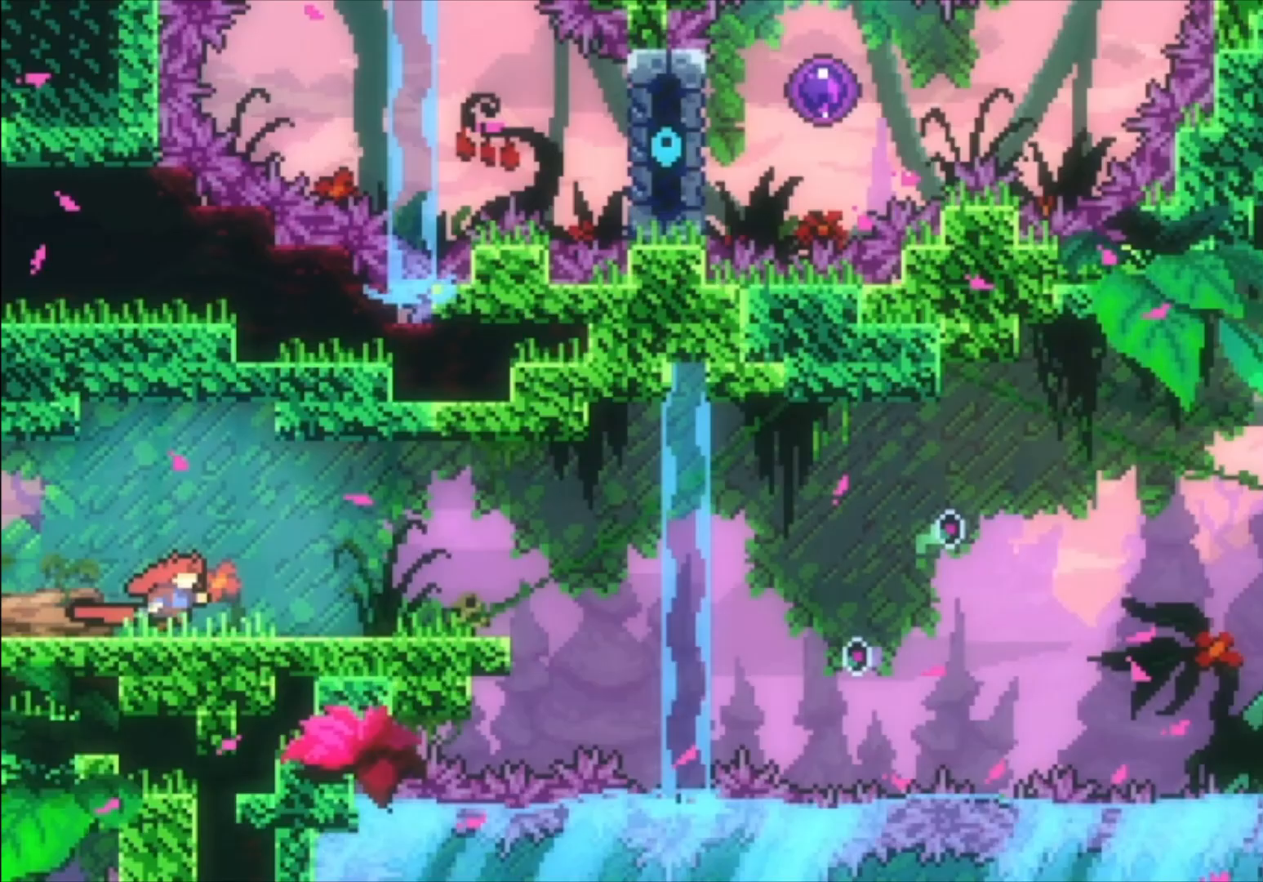
{"buttons": [], "left_stick": "right", "events": [[233, "left_stick", "right"]]}
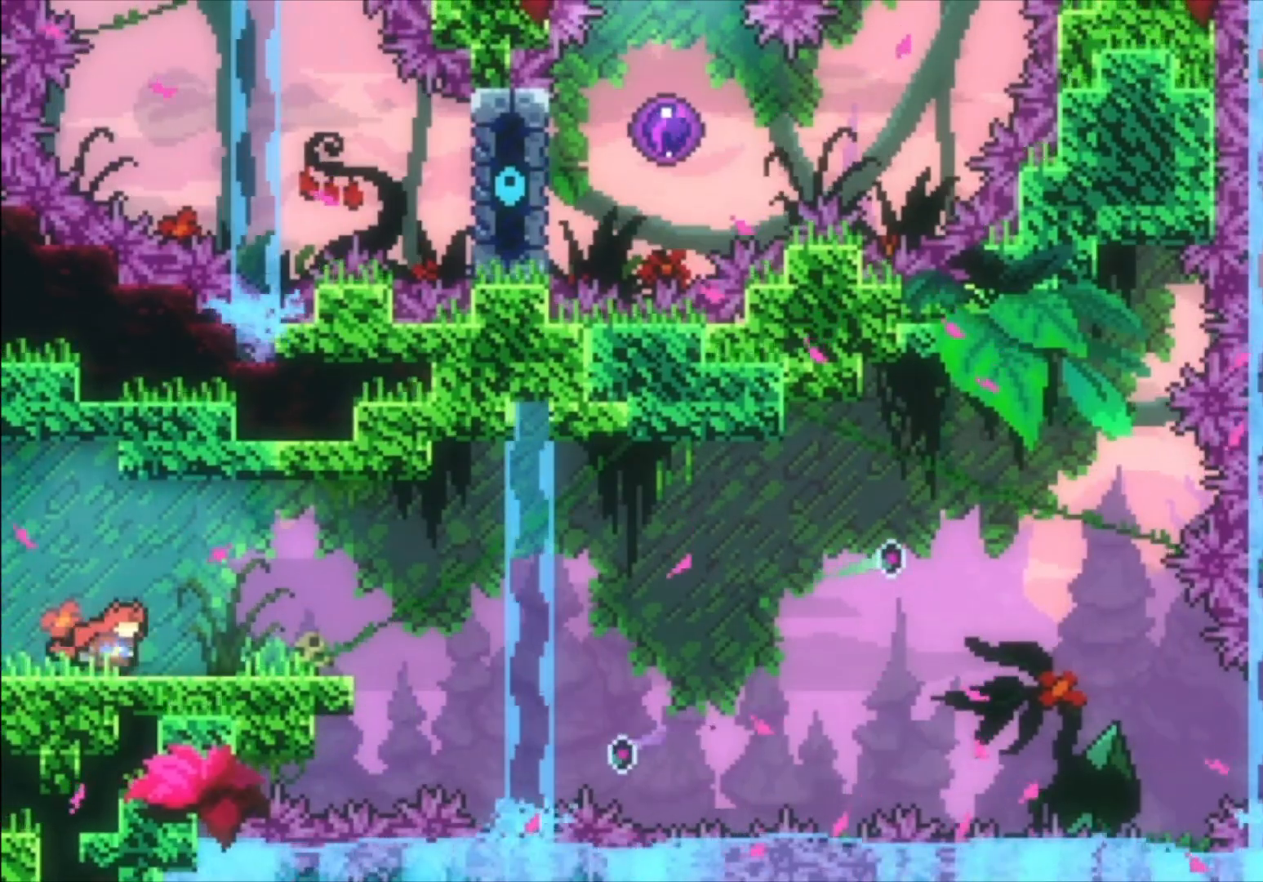
{"buttons": ["A"], "left_stick": "down-right", "events": [[33, "left_stick", "center"], [167, "left_stick", "down-right"], [233, "X", "down"], [333, "X", "up"], [433, "A", "down"]]}
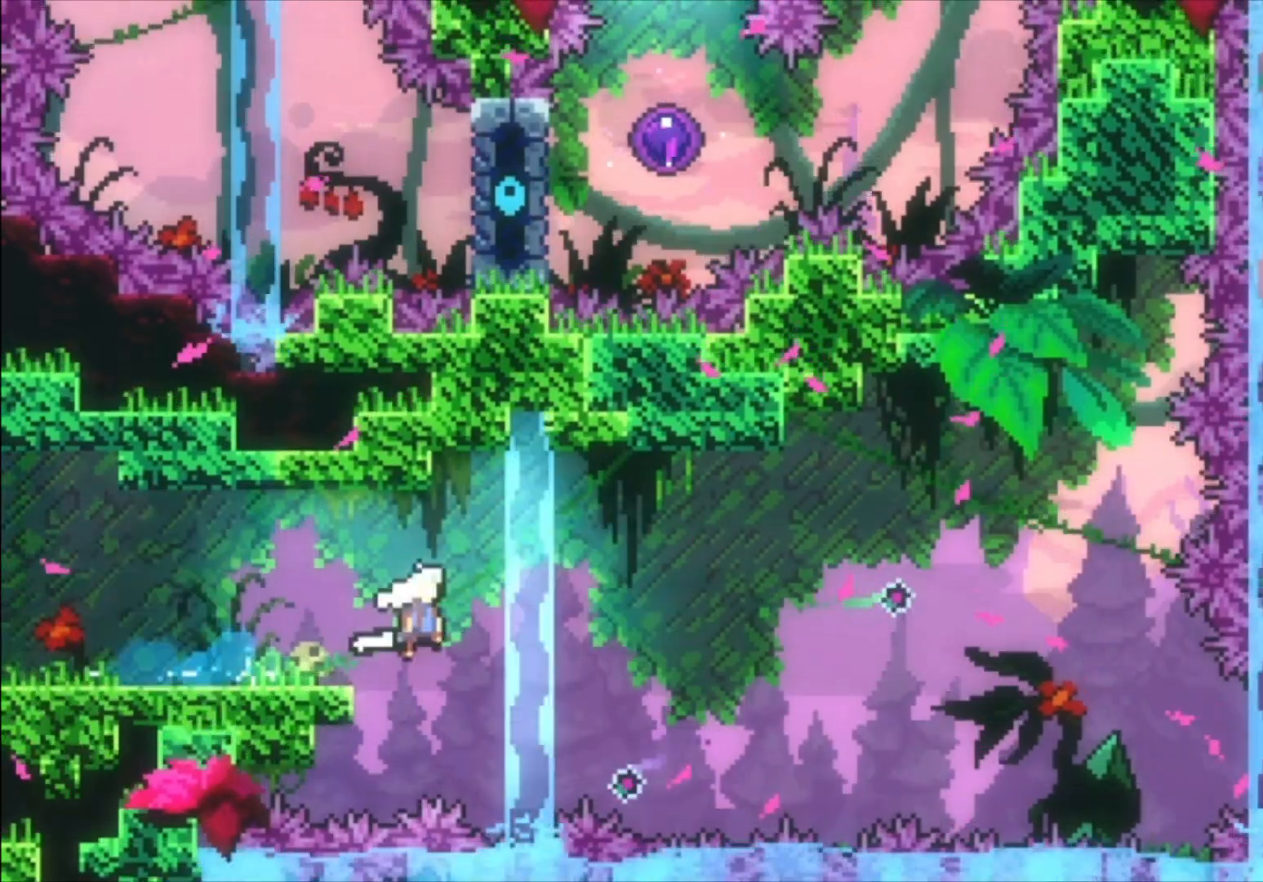
{"buttons": [], "left_stick": "right", "events": [[33, "left_stick", "right"], [367, "A", "up"]]}
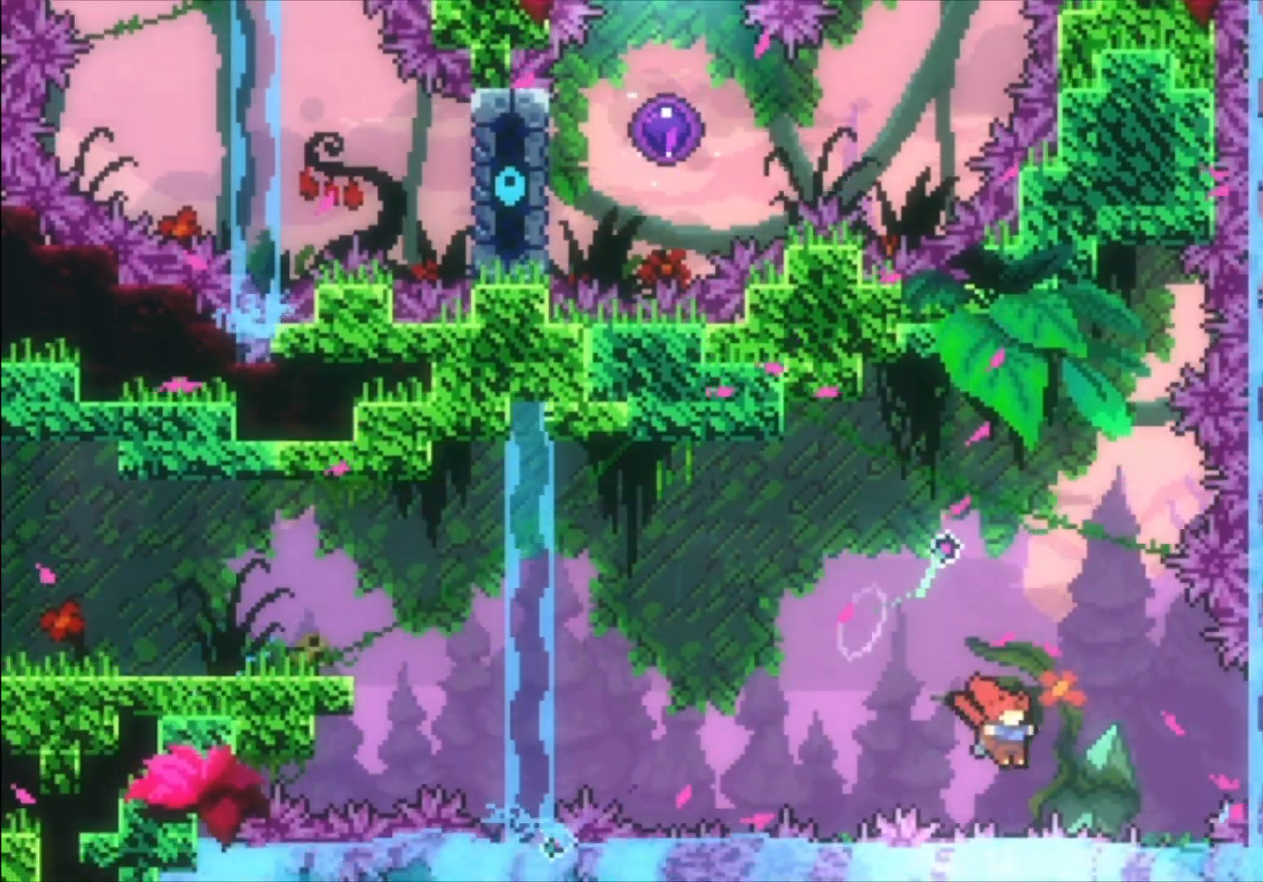
{"buttons": ["X"], "left_stick": "up", "events": [[67, "X", "down"], [267, "X", "up"], [433, "left_stick", "up"], [467, "X", "down"]]}
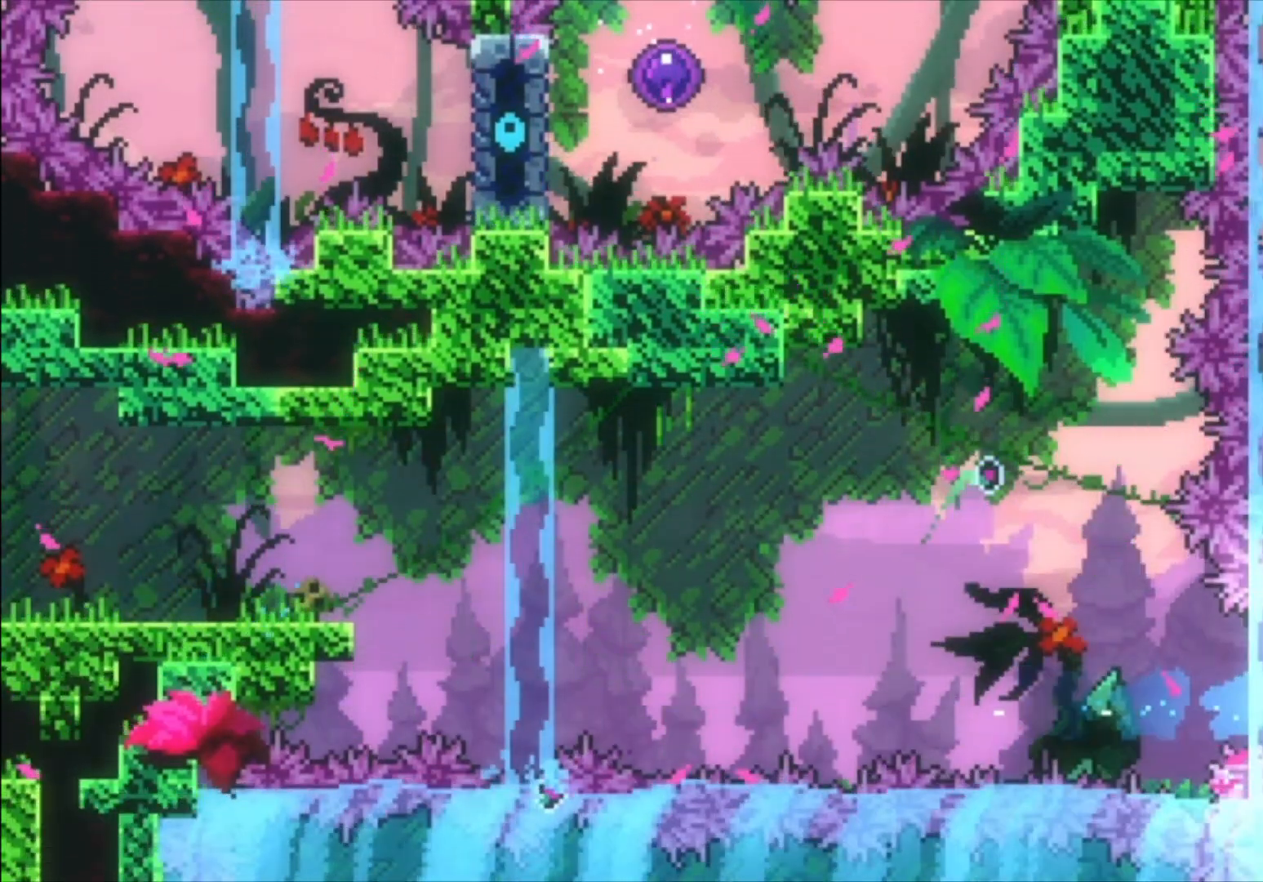
{"buttons": ["X"], "left_stick": "up", "events": [[133, "X", "up"], [367, "X", "down"]]}
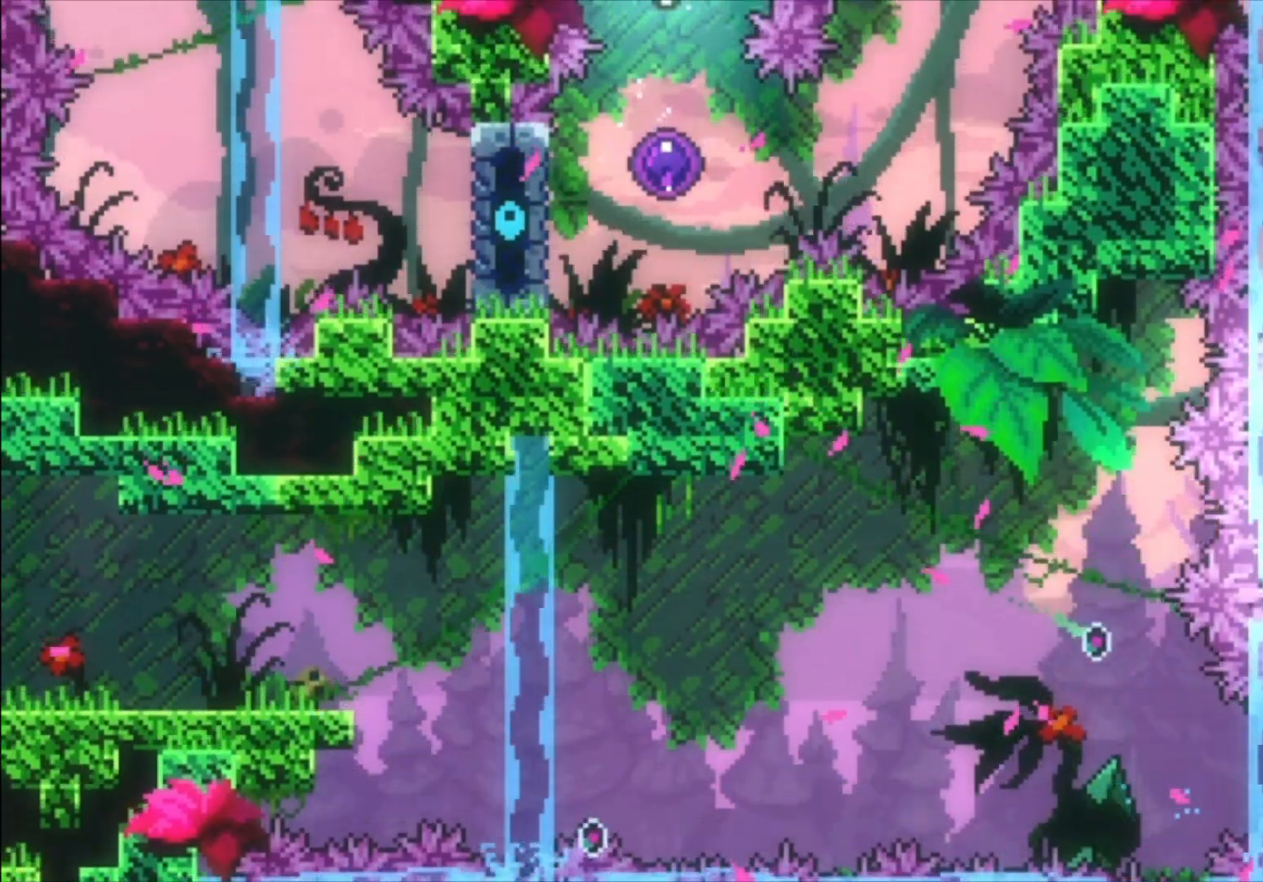
{"buttons": [], "left_stick": "up", "events": [[33, "X", "up"], [233, "X", "down"], [367, "X", "up"]]}
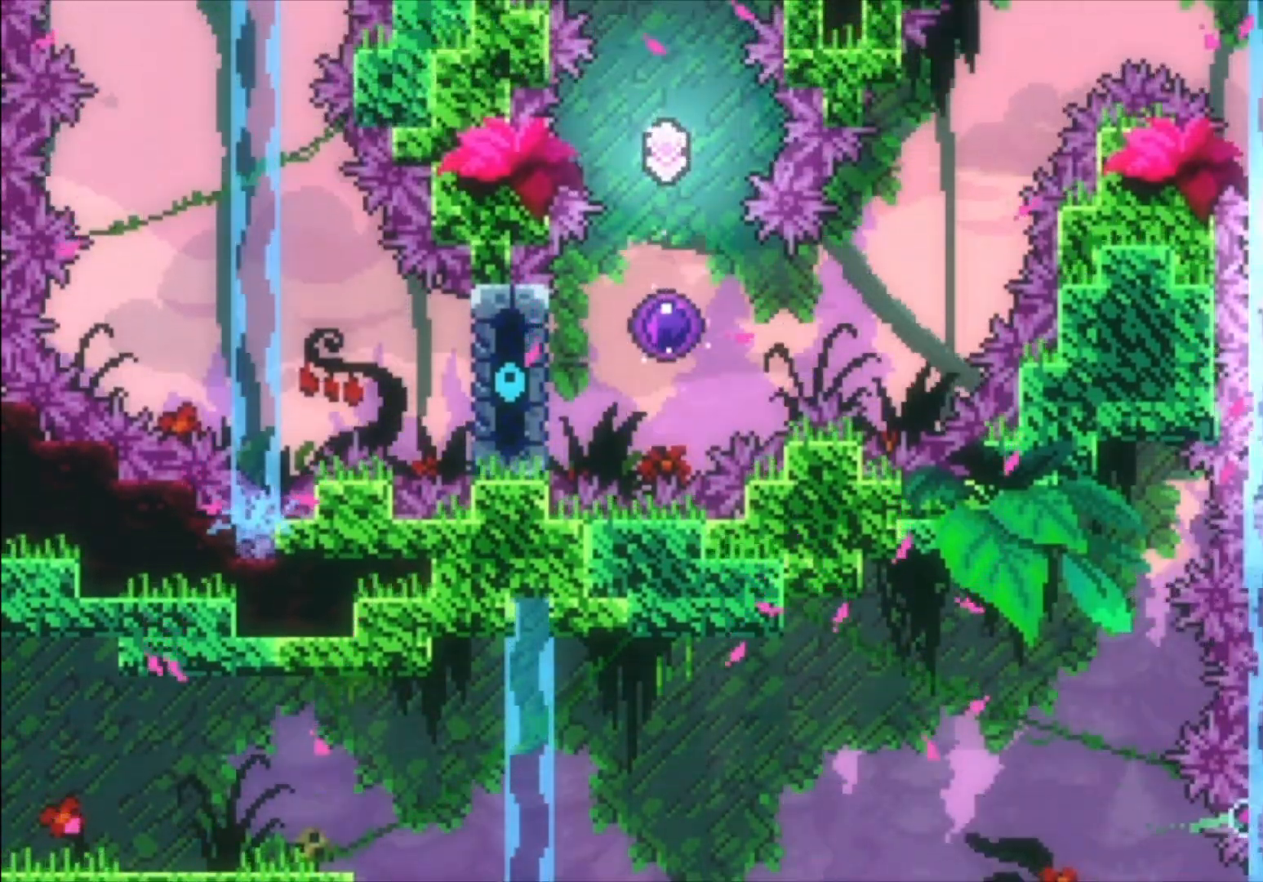
{"buttons": [], "left_stick": "up", "events": []}
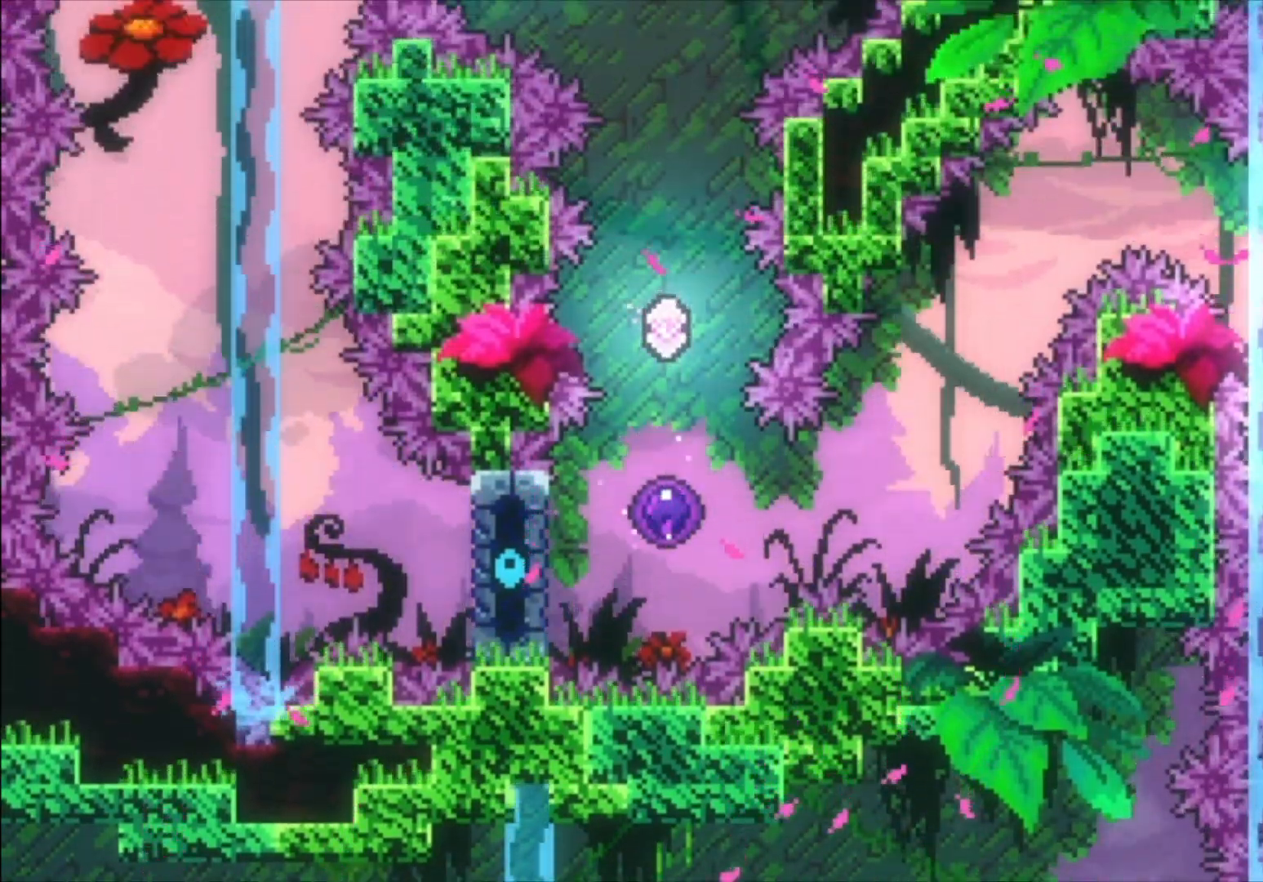
{"buttons": [], "left_stick": "up-left", "events": [[100, "left_stick", "up-left"], [200, "X", "down"], [367, "X", "up"]]}
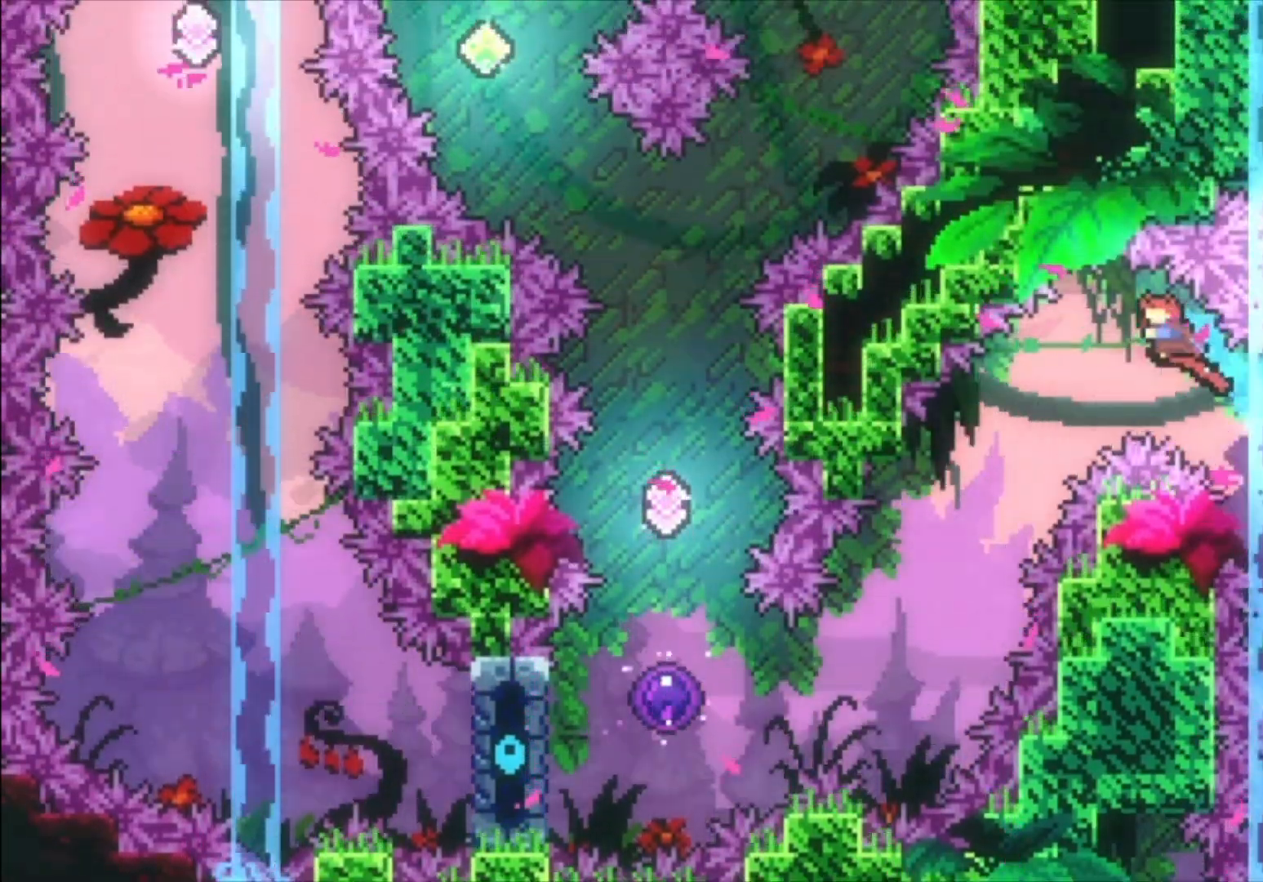
{"buttons": [], "left_stick": "left", "events": [[233, "left_stick", "left"]]}
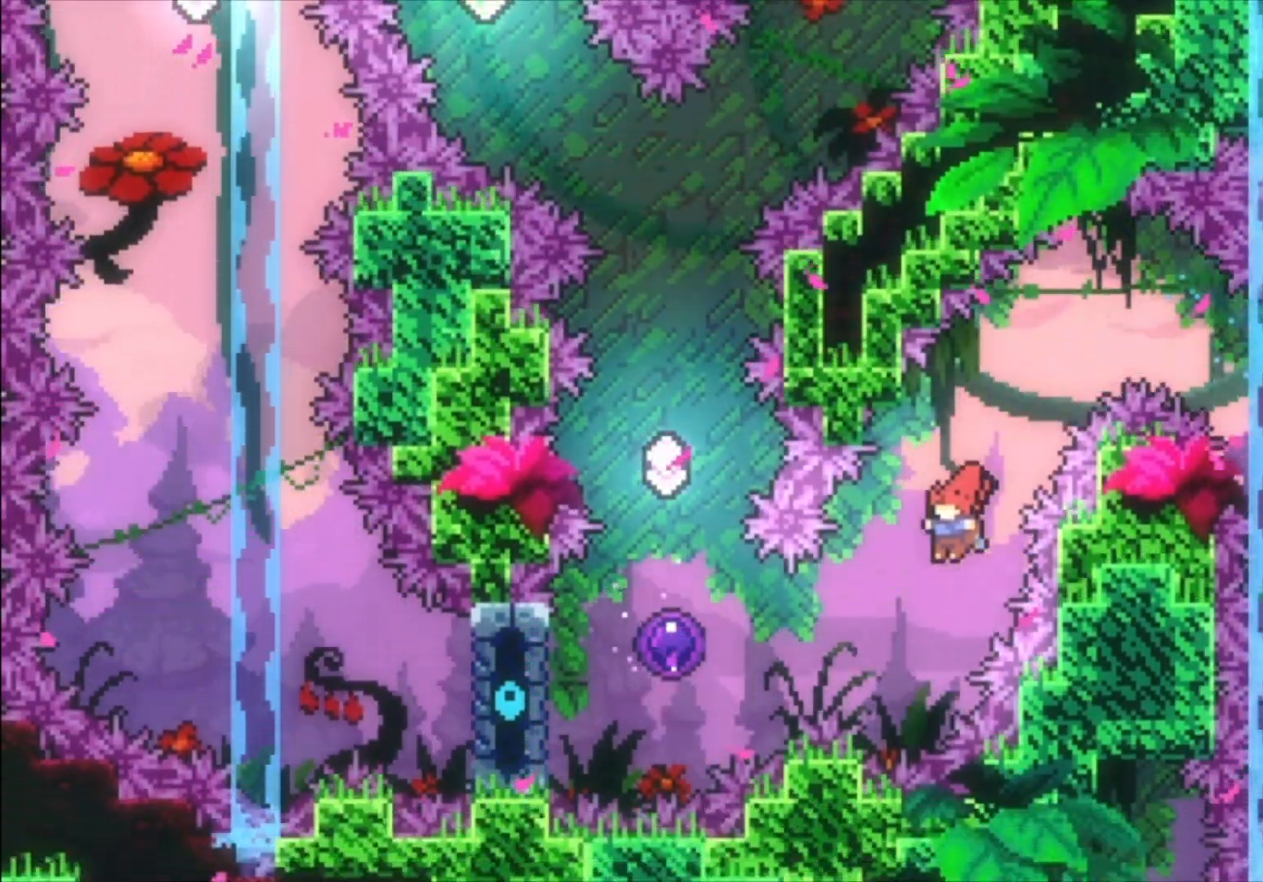
{"buttons": [], "left_stick": "center", "events": [[200, "X", "down"], [333, "X", "up"], [433, "left_stick", "center"]]}
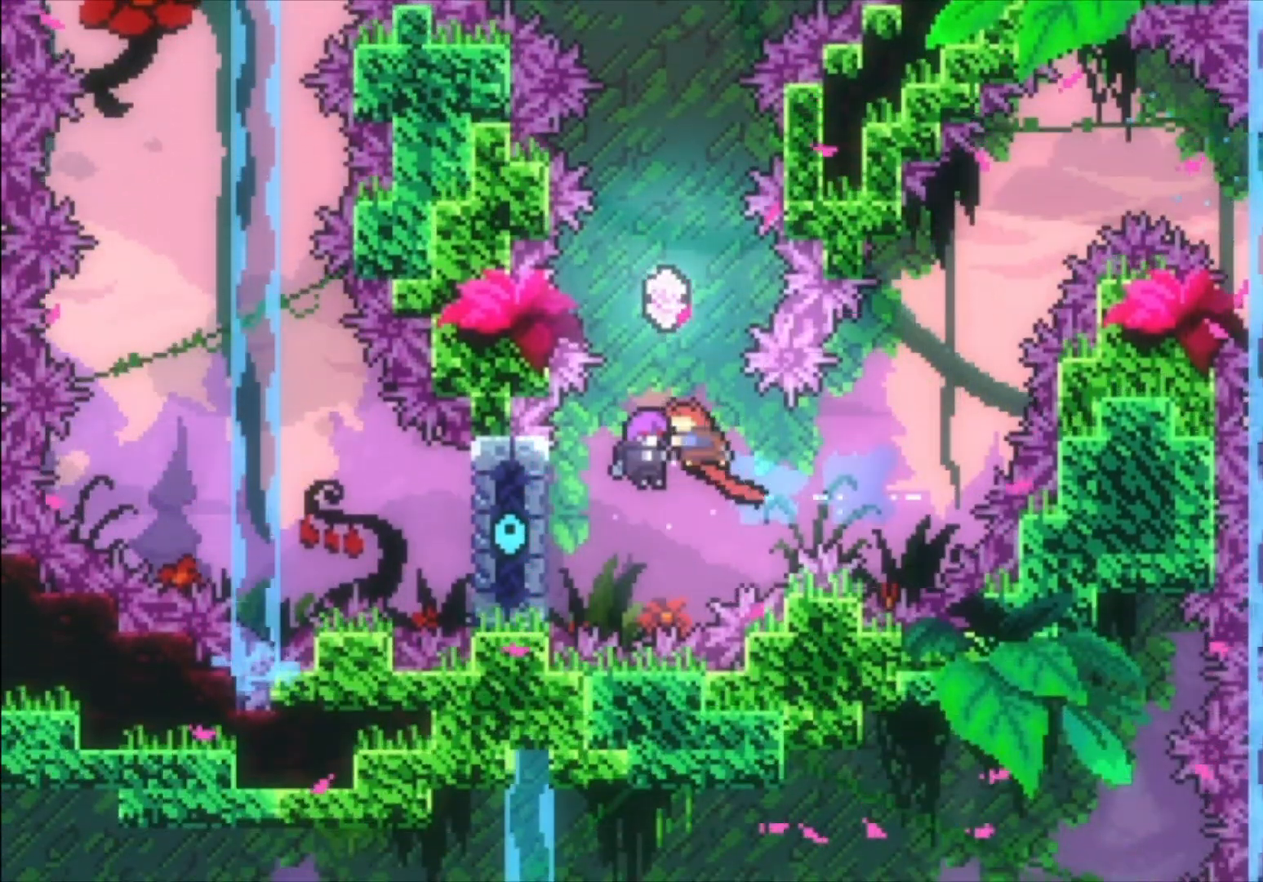
{"buttons": [], "left_stick": "center", "events": []}
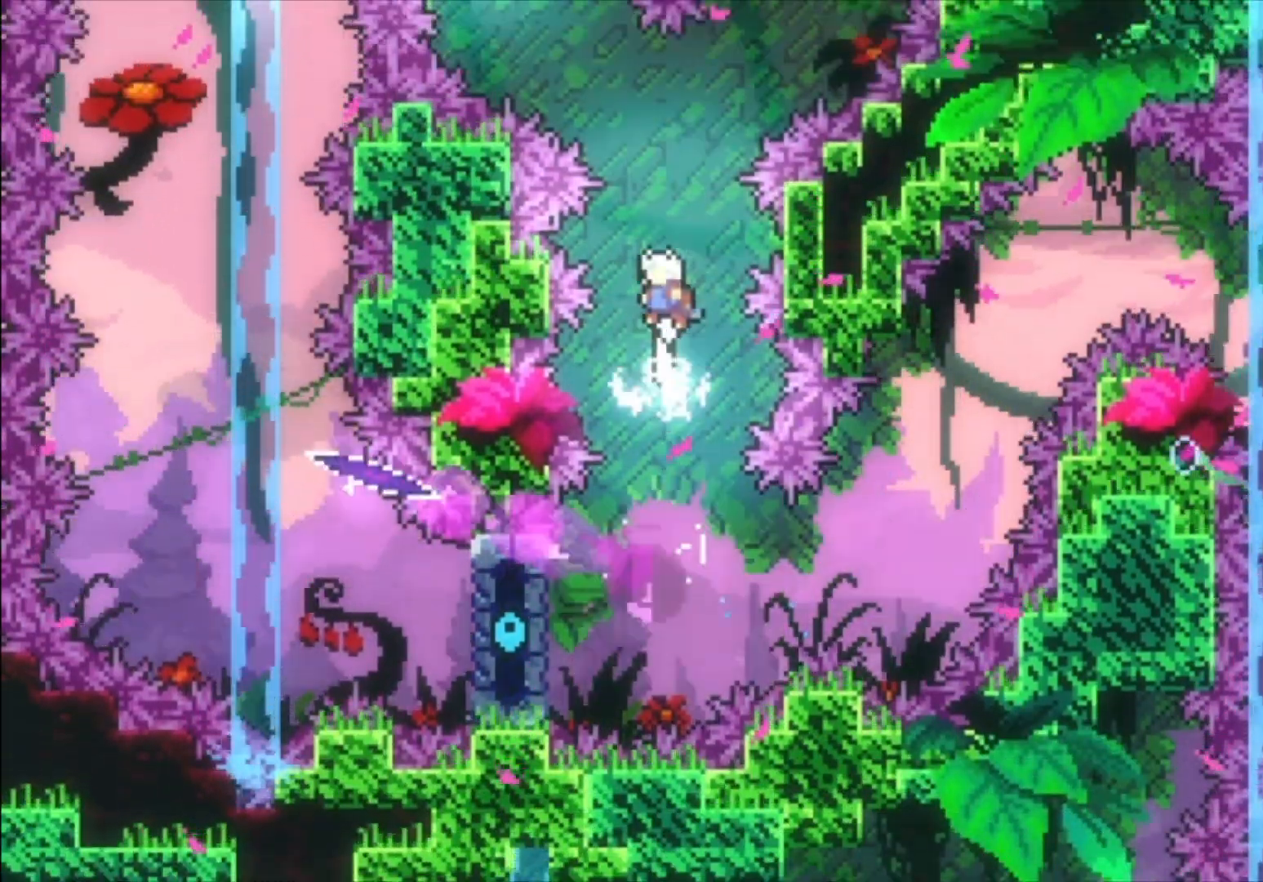
{"buttons": [], "left_stick": "up-left", "events": [[267, "left_stick", "up-left"], [333, "X", "down"], [500, "X", "up"]]}
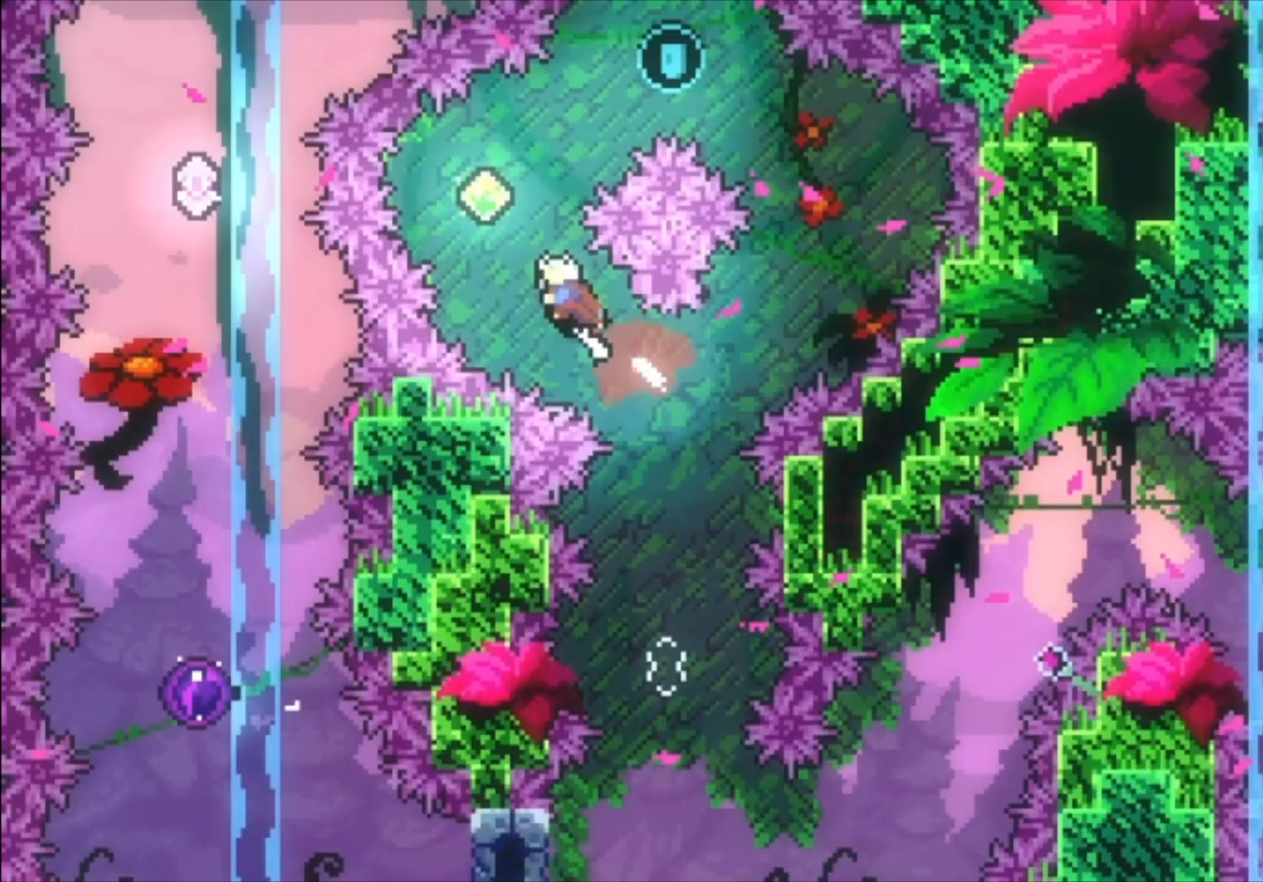
{"buttons": [], "left_stick": "up-right", "events": [[133, "left_stick", "up-right"], [167, "X", "down"], [400, "X", "up"]]}
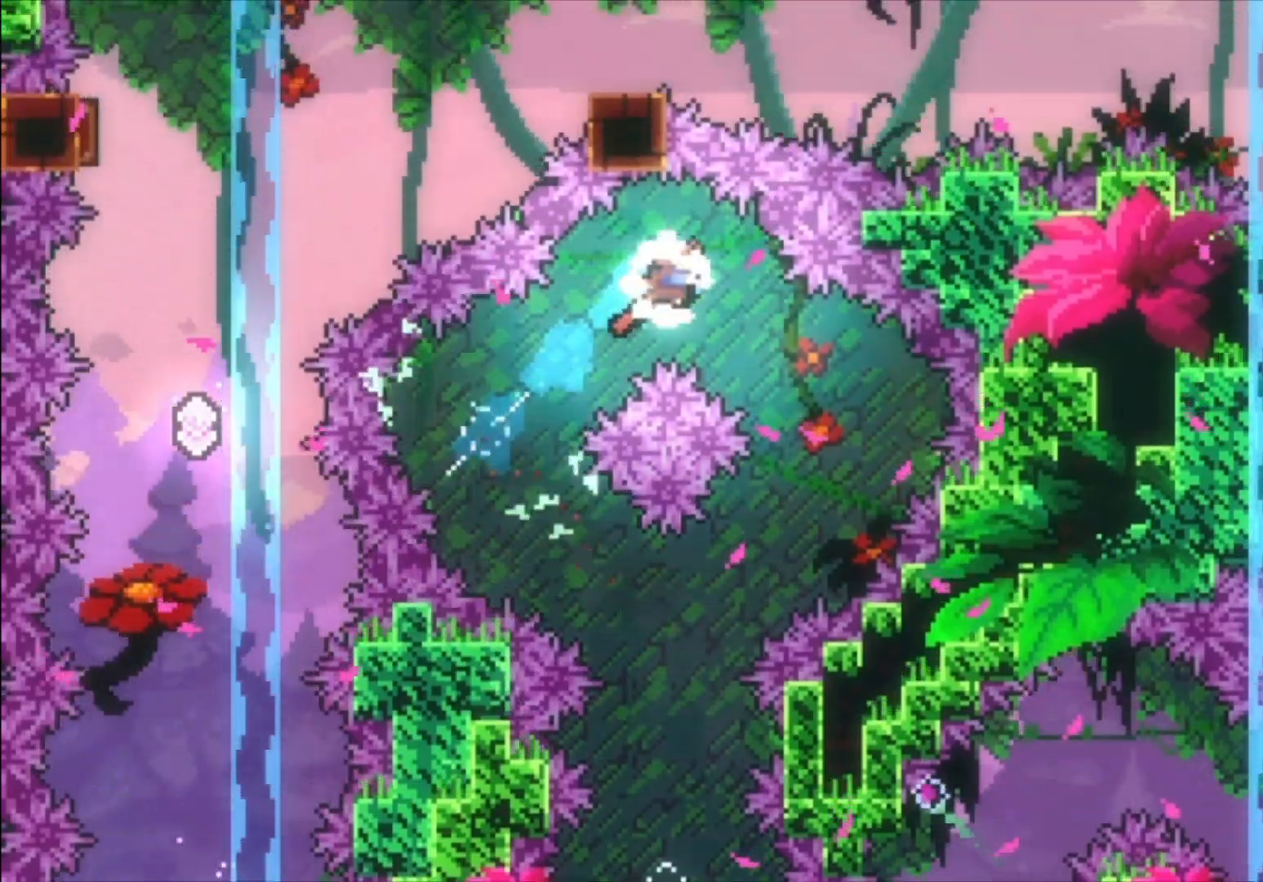
{"buttons": [], "left_stick": "left", "events": [[267, "left_stick", "center"], [400, "left_stick", "left"]]}
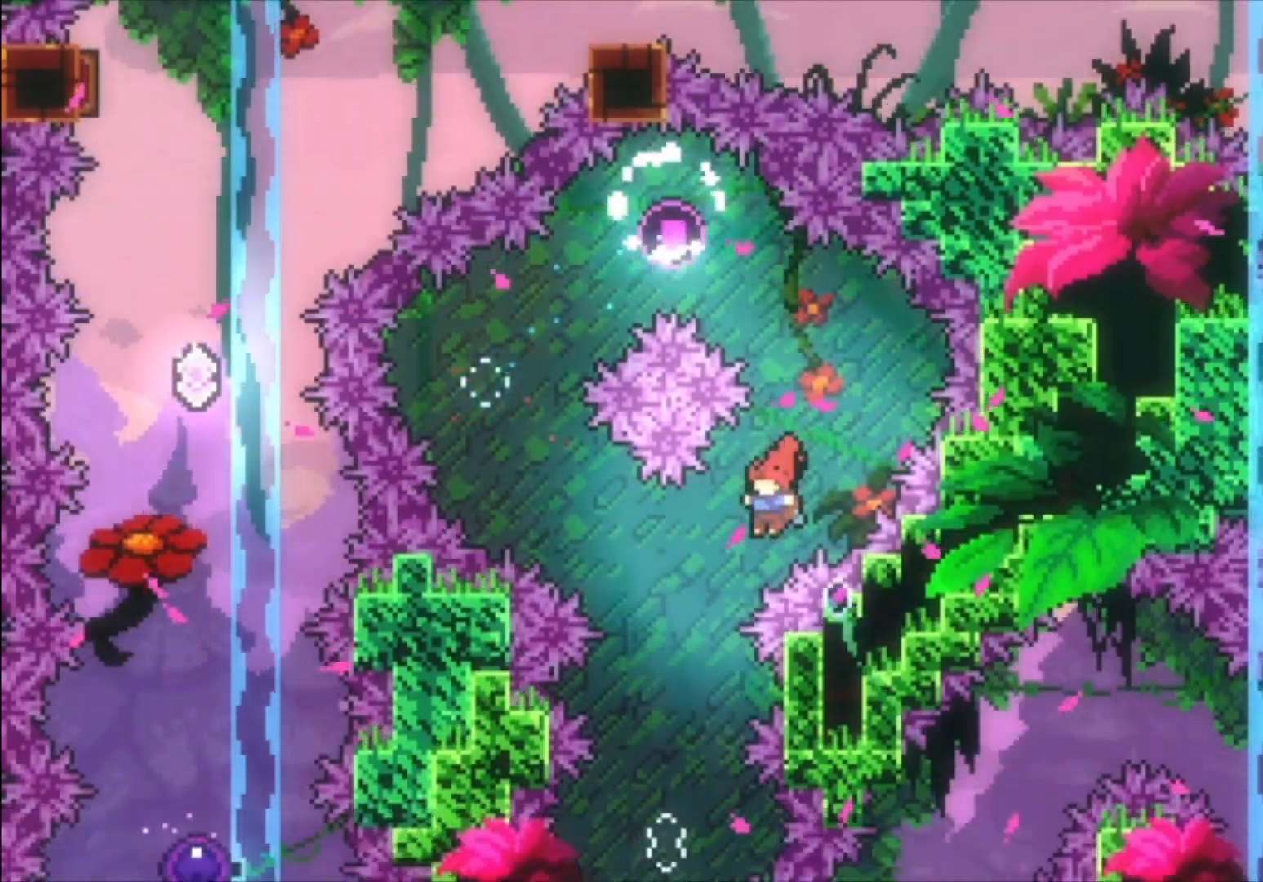
{"buttons": [], "left_stick": "up", "events": [[200, "left_stick", "center"], [467, "left_stick", "up"]]}
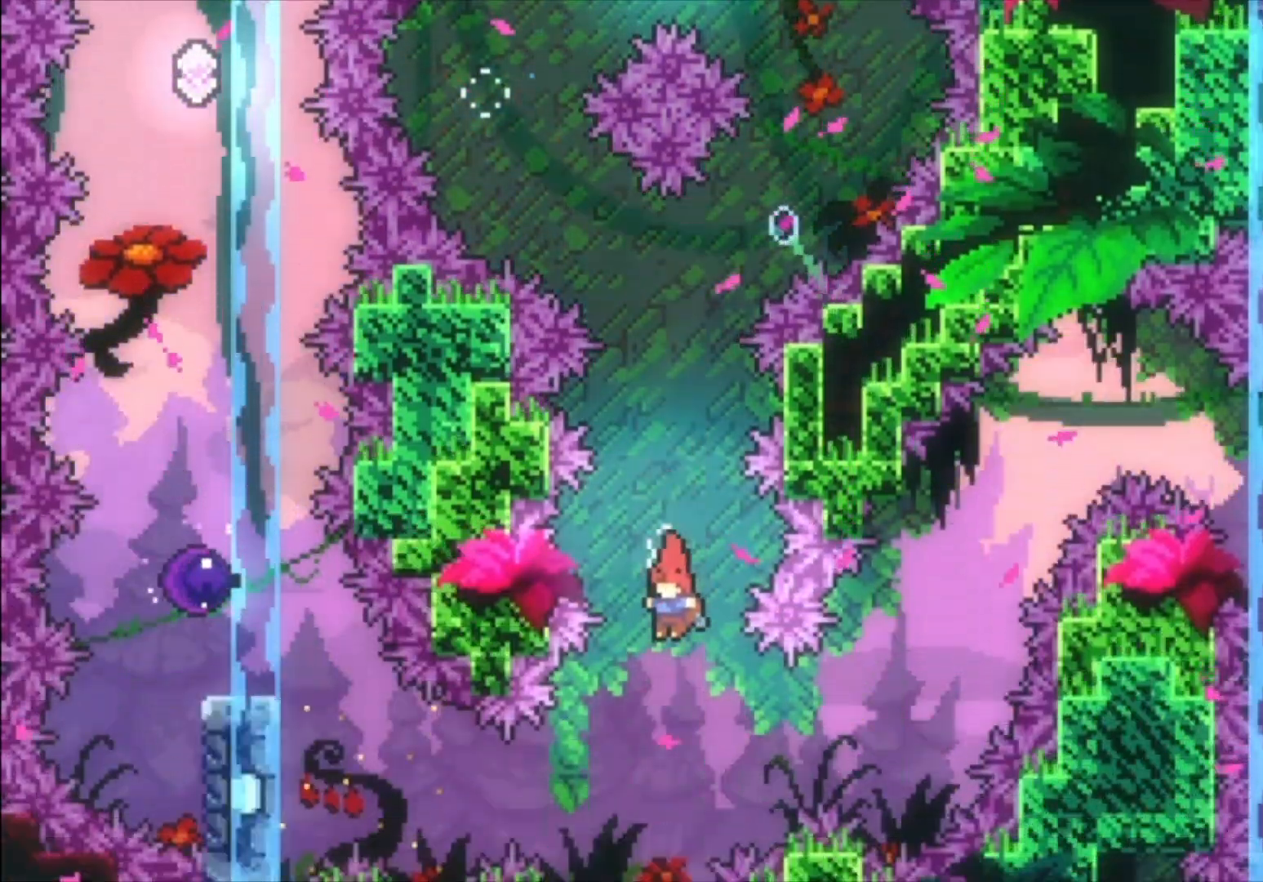
{"buttons": [], "left_stick": "center", "events": [[33, "X", "down"], [433, "X", "up"], [433, "left_stick", "center"]]}
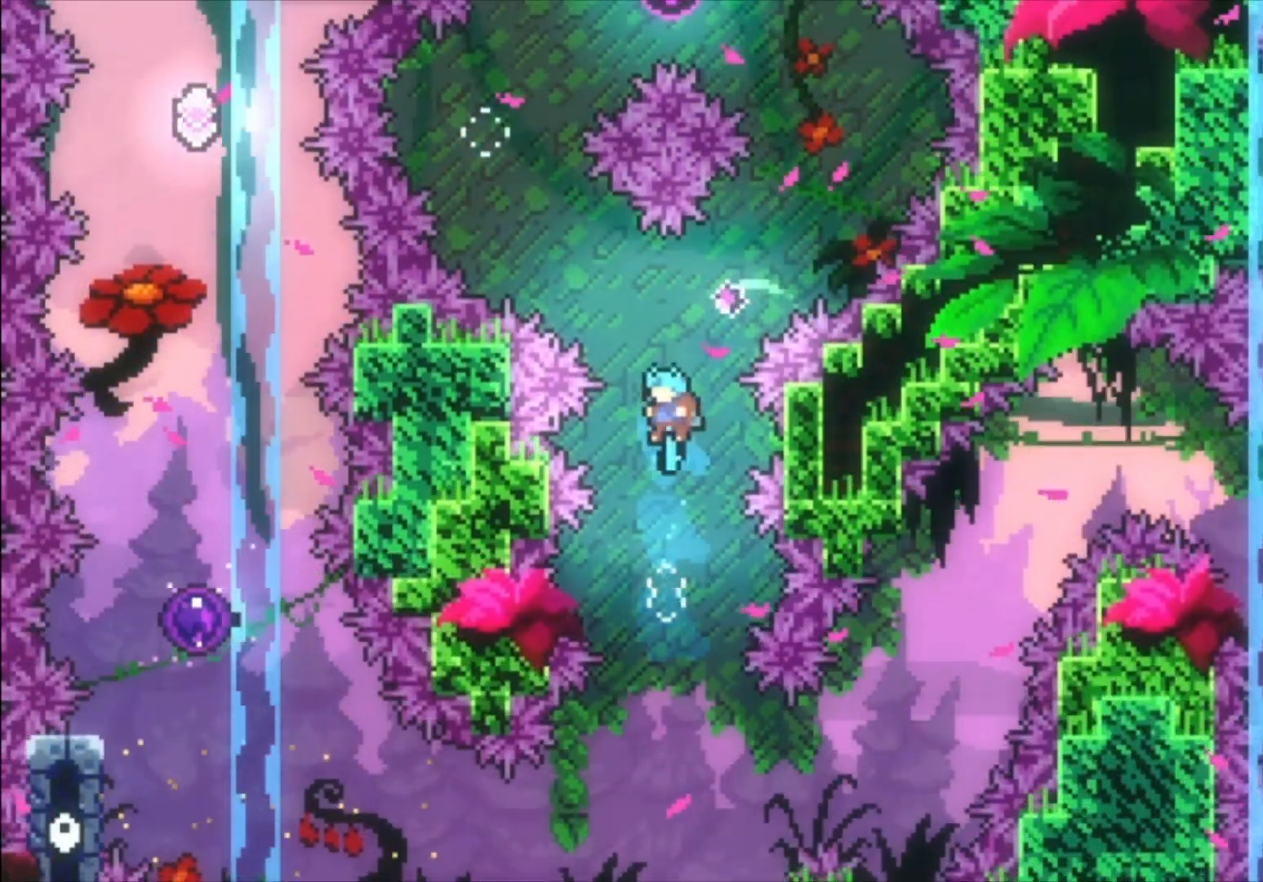
{"buttons": [], "left_stick": "left", "events": [[433, "left_stick", "left"]]}
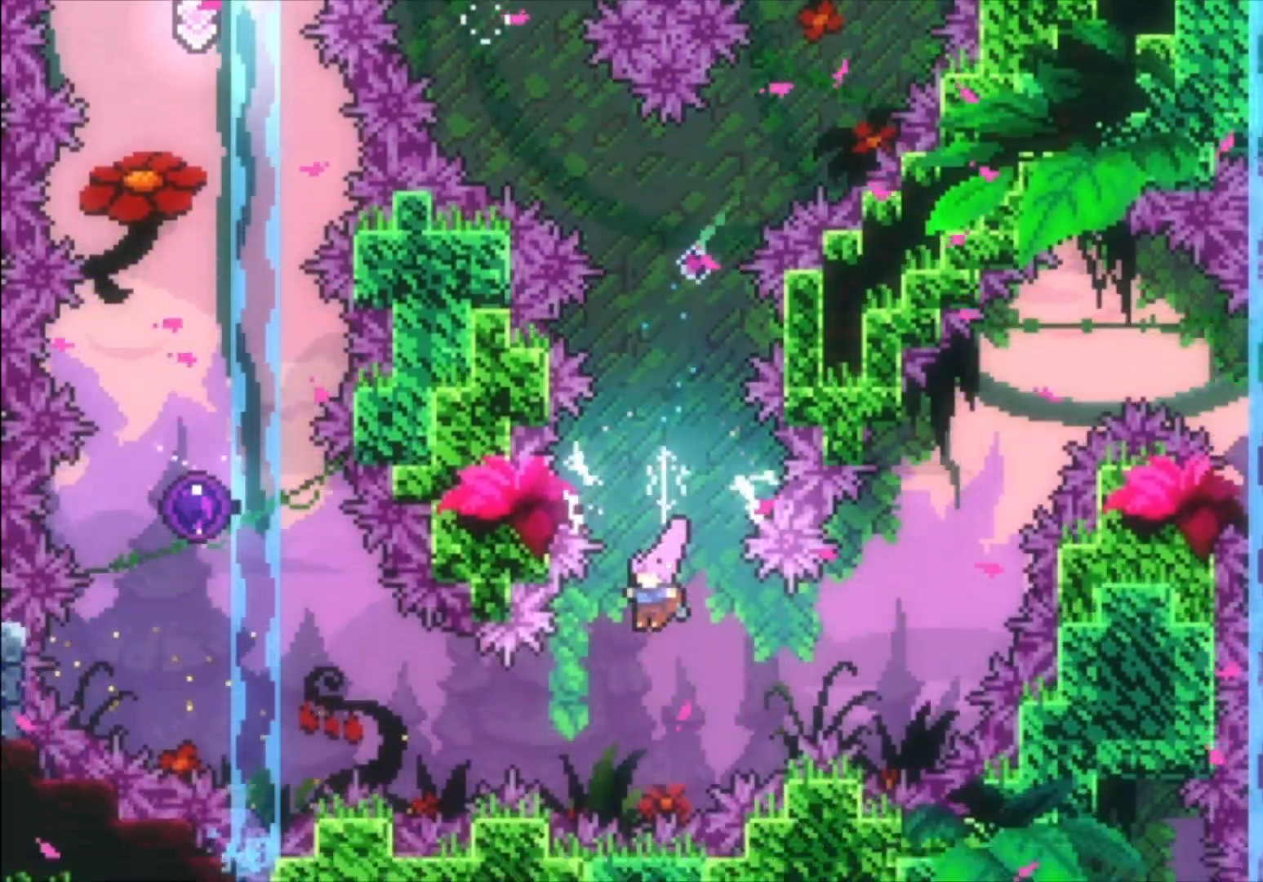
{"buttons": [], "left_stick": "up", "events": [[133, "X", "down"], [333, "X", "up"], [467, "left_stick", "up"]]}
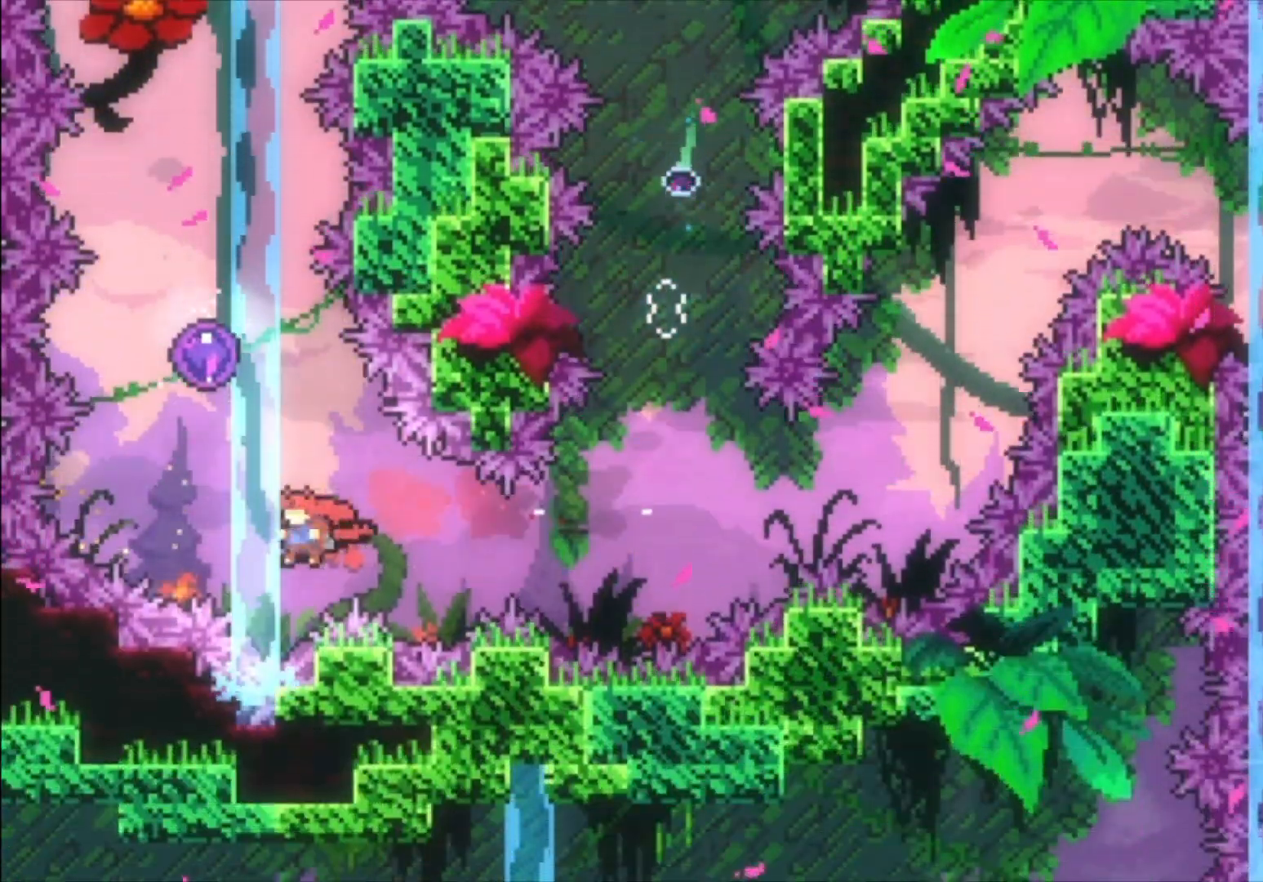
{"buttons": [], "left_stick": "center", "events": [[33, "X", "down"], [200, "X", "up"], [267, "left_stick", "left"], [467, "left_stick", "center"]]}
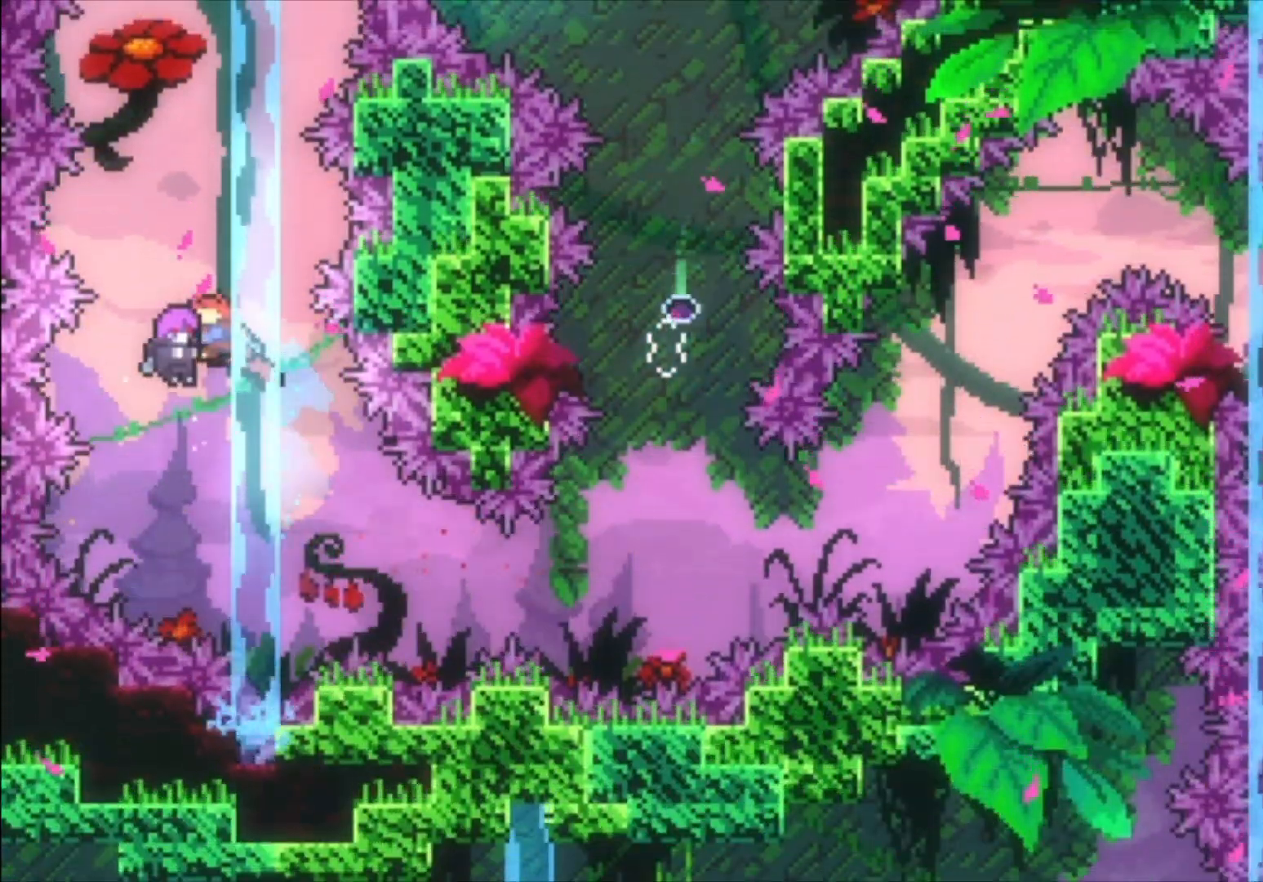
{"buttons": [], "left_stick": "center", "events": []}
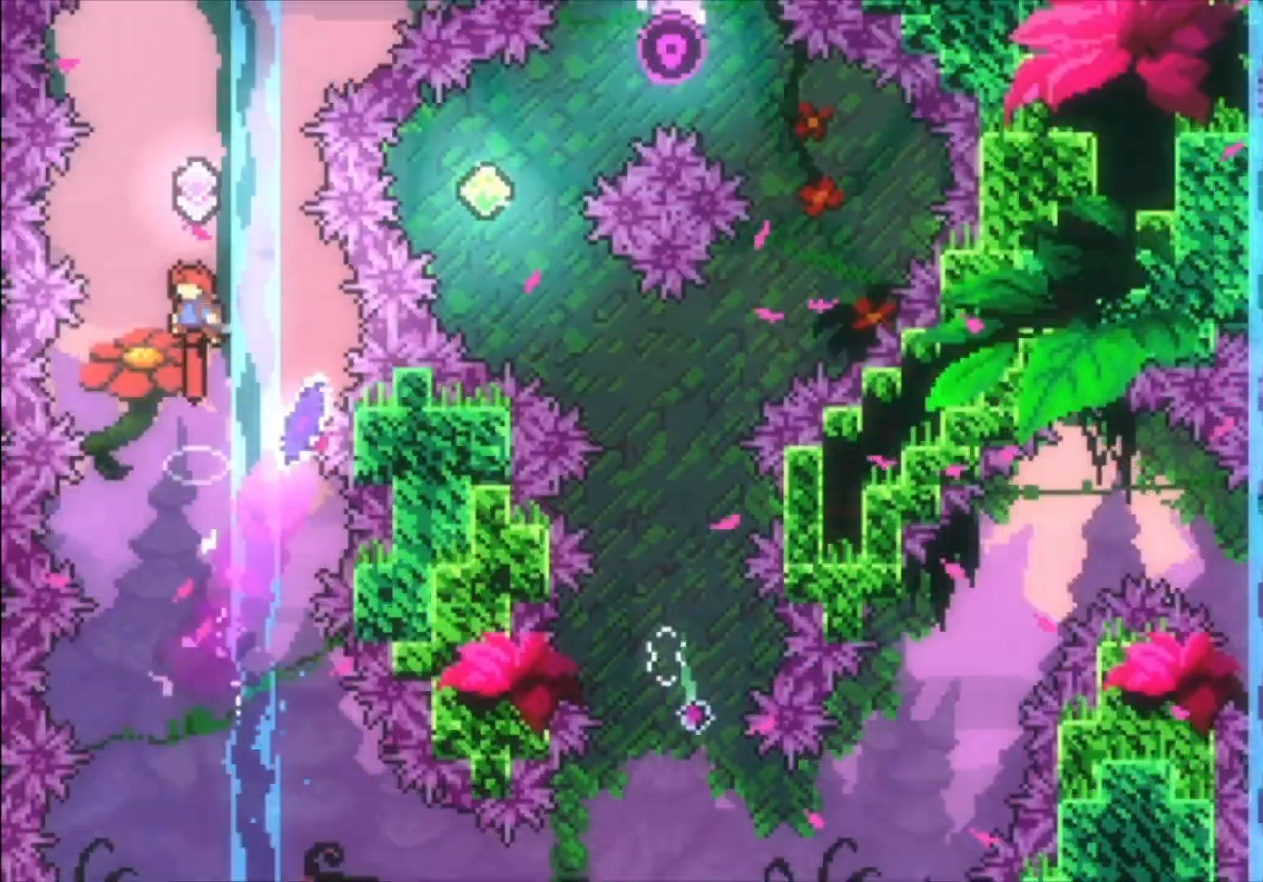
{"buttons": ["X"], "left_stick": "up", "events": [[333, "left_stick", "up"], [400, "X", "down"]]}
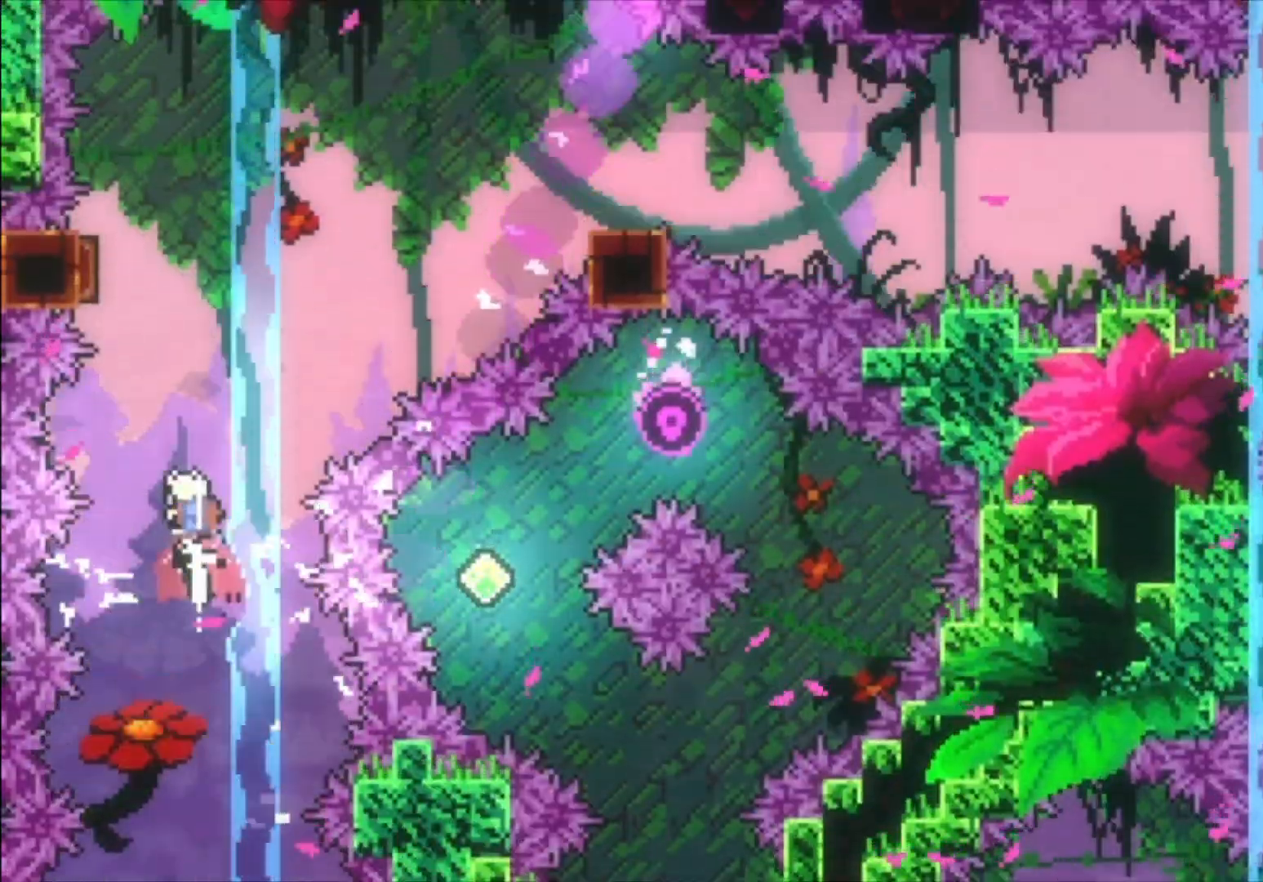
{"buttons": [], "left_stick": "up-left", "events": [[100, "X", "up"], [167, "left_stick", "center"], [500, "left_stick", "up-left"]]}
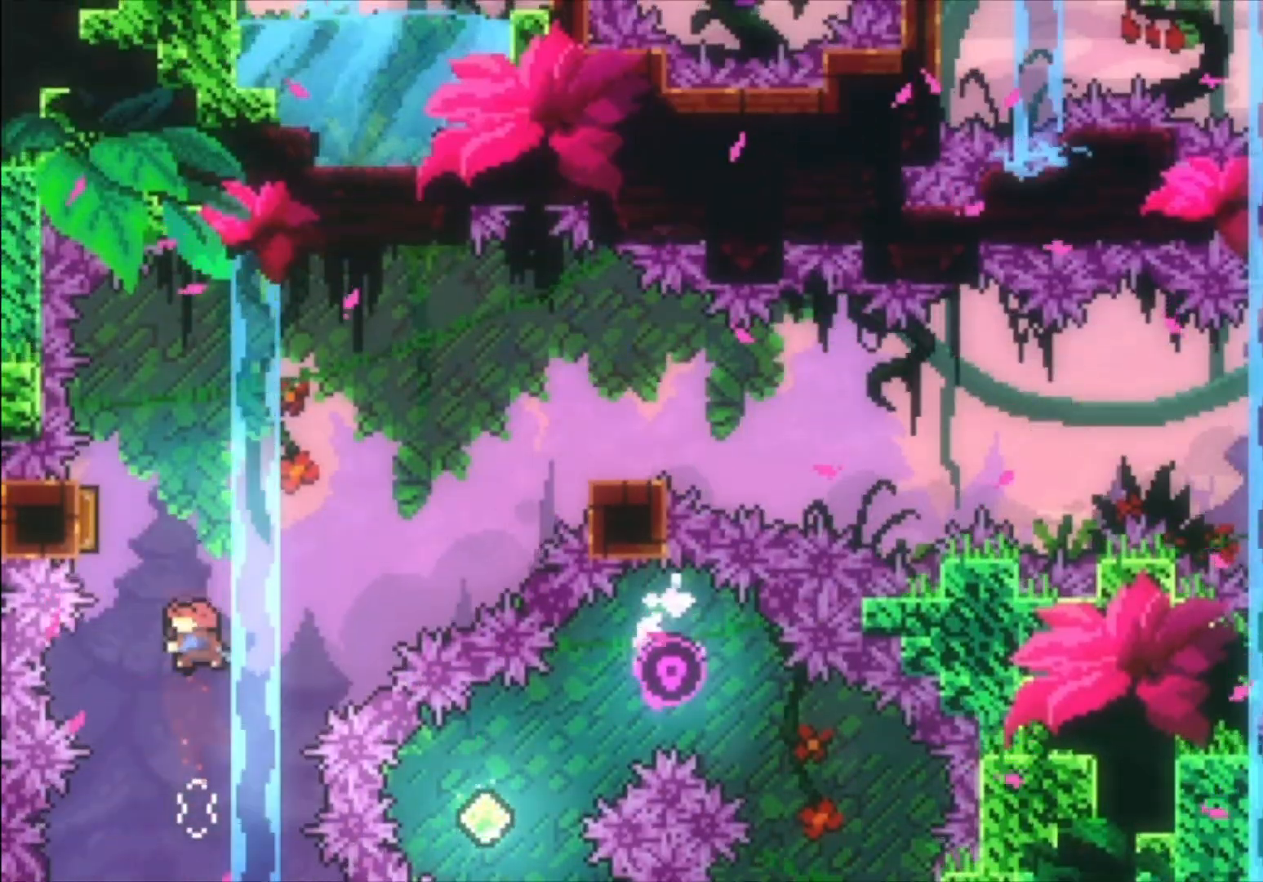
{"buttons": [], "left_stick": "right", "events": [[33, "X", "down"], [233, "X", "up"], [333, "left_stick", "center"], [433, "left_stick", "right"]]}
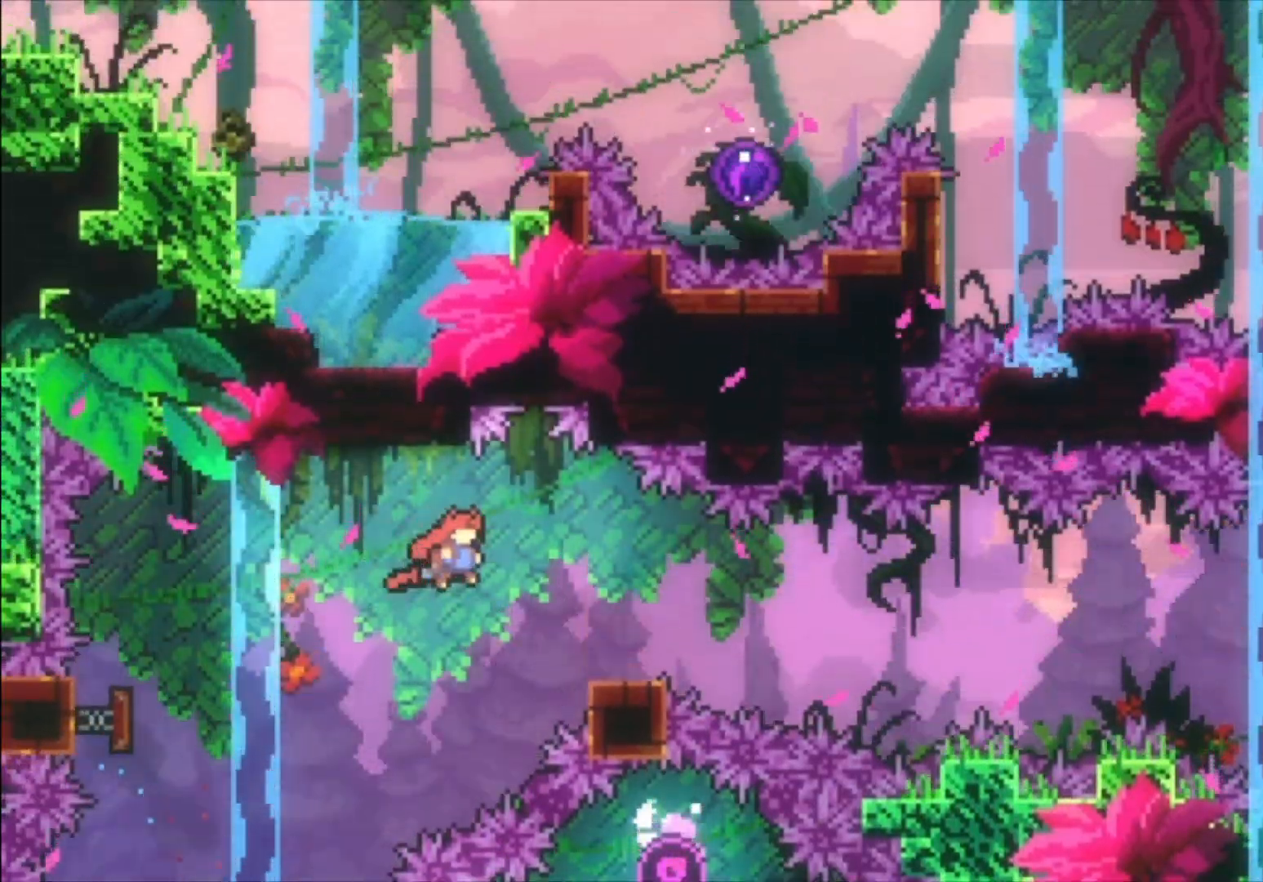
{"buttons": ["A"], "left_stick": "down-right", "events": [[133, "left_stick", "down-right"], [167, "X", "down"], [267, "X", "up"], [367, "A", "down"]]}
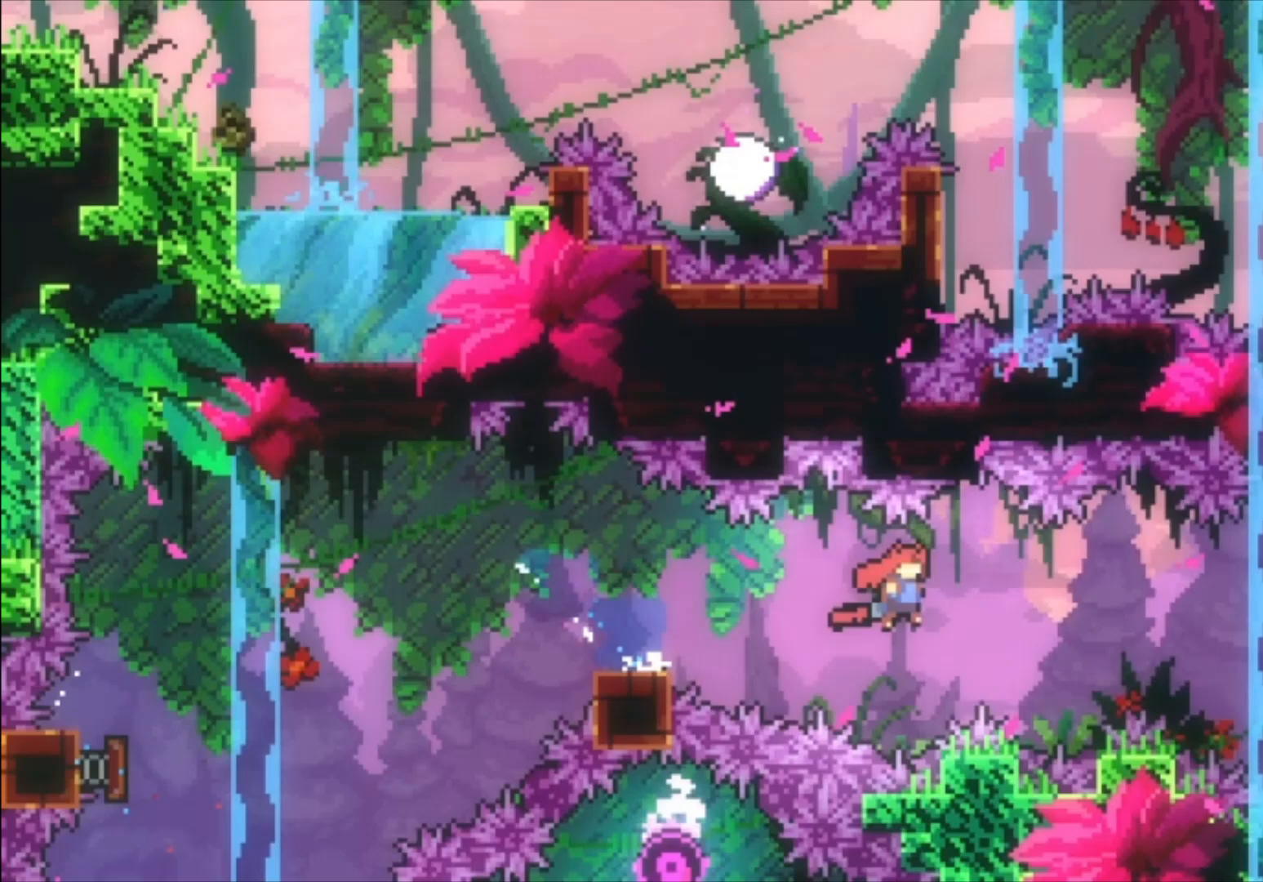
{"buttons": ["X"], "left_stick": "up", "events": [[267, "A", "up"], [367, "left_stick", "up"], [433, "X", "down"]]}
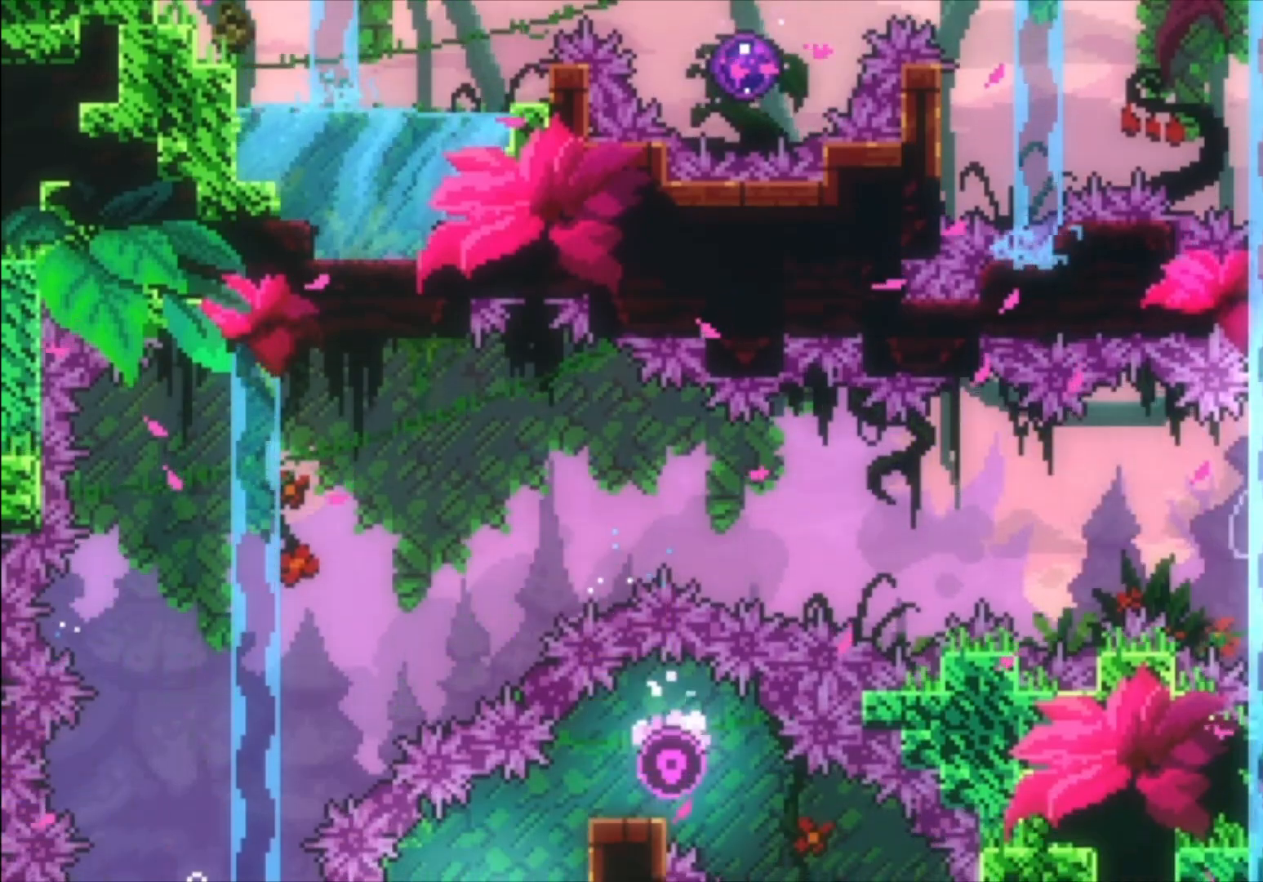
{"buttons": [], "left_stick": "up", "events": [[100, "X", "up"]]}
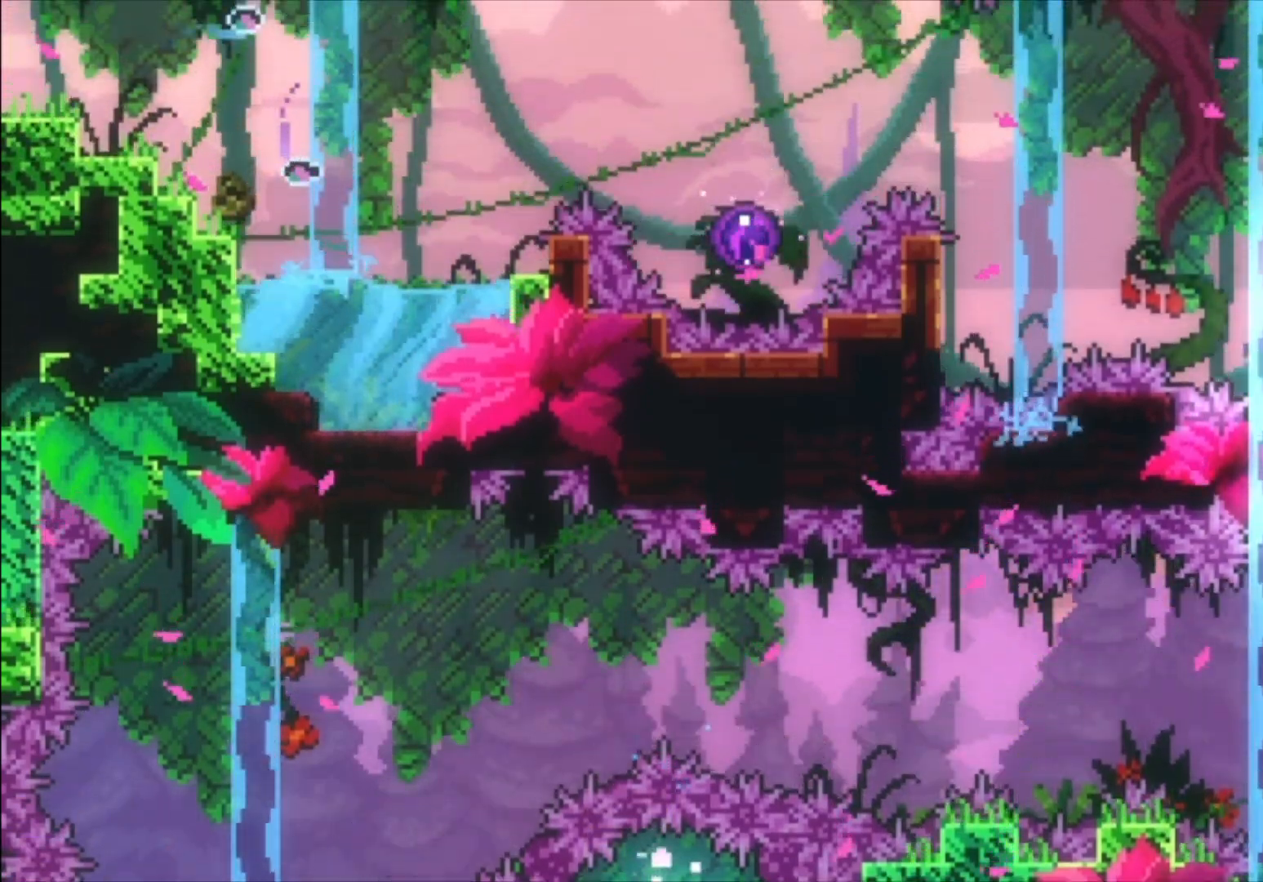
{"buttons": [], "left_stick": "up", "events": [[133, "left_stick", "center"], [433, "left_stick", "up"]]}